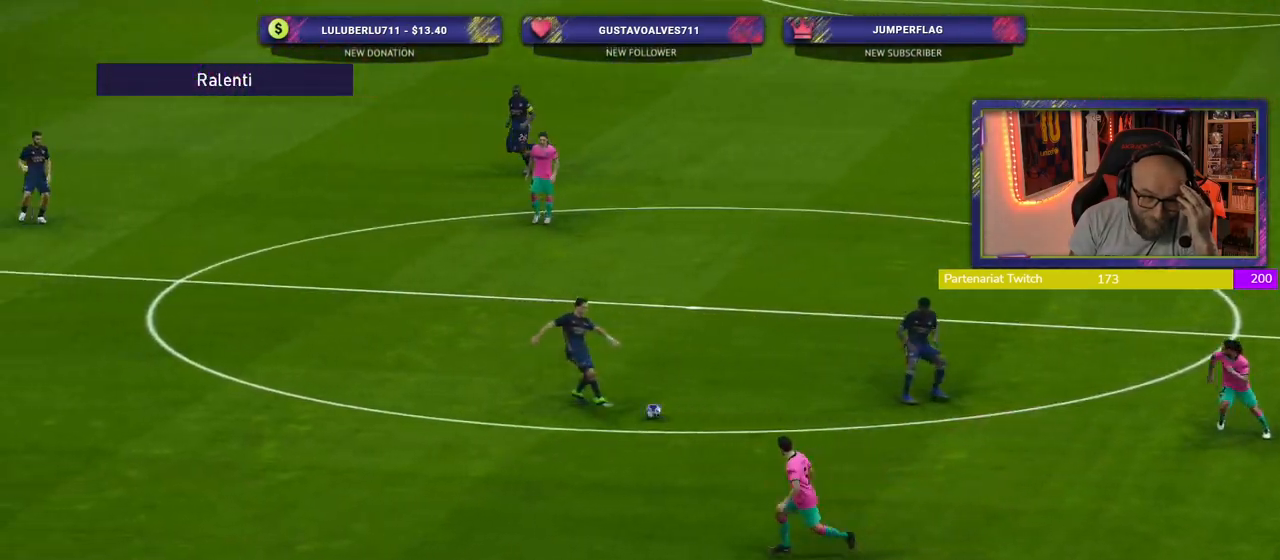
Gameplay with a controller (PlayStation layout); each line is a JSON object with the inputs held at the frame after it. "events" lists button and stick changes between this image and that frame as [ms after this image, input, new state], when the widget could be followed in between.
{"buttons": [], "left_stick": "center", "right_stick": "center", "events": []}
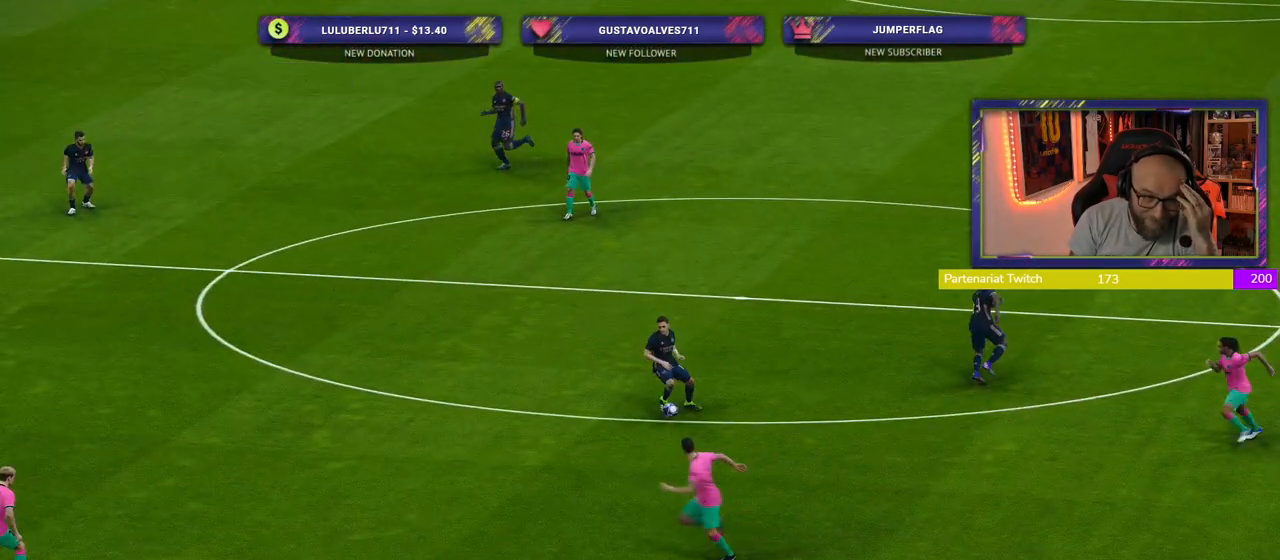
{"buttons": [], "left_stick": "center", "right_stick": "center", "events": []}
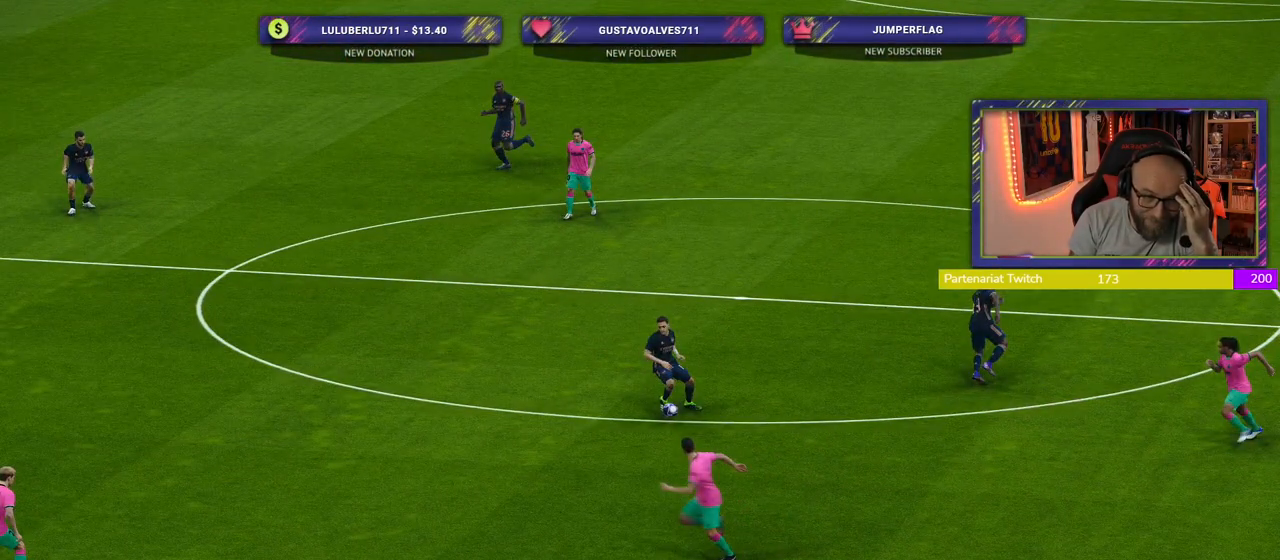
{"buttons": [], "left_stick": "center", "right_stick": "center", "events": []}
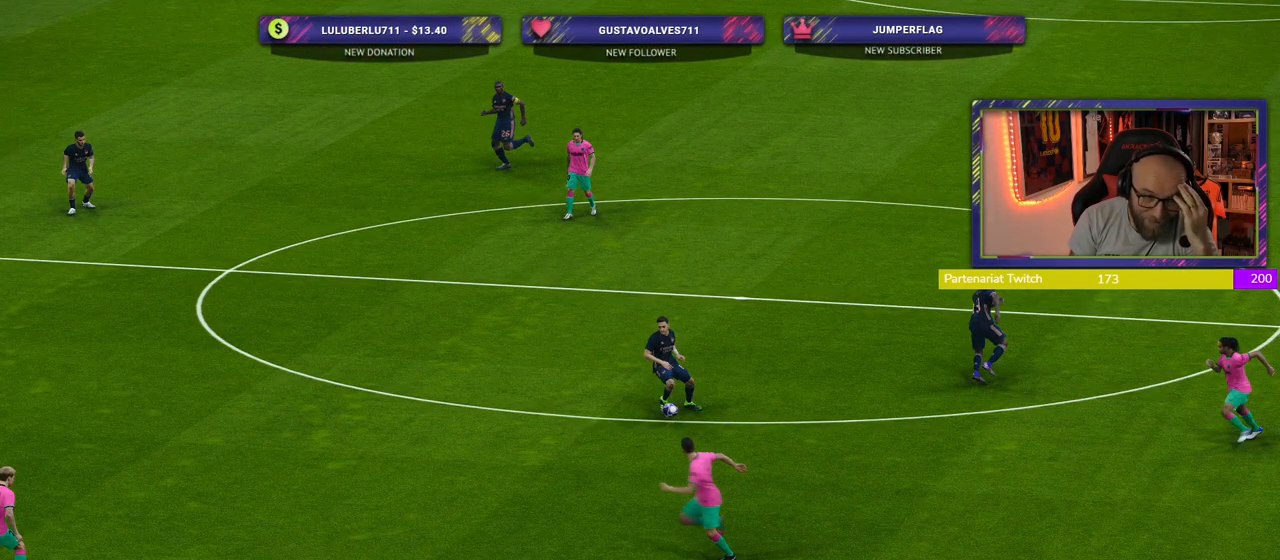
{"buttons": [], "left_stick": "center", "right_stick": "center", "events": []}
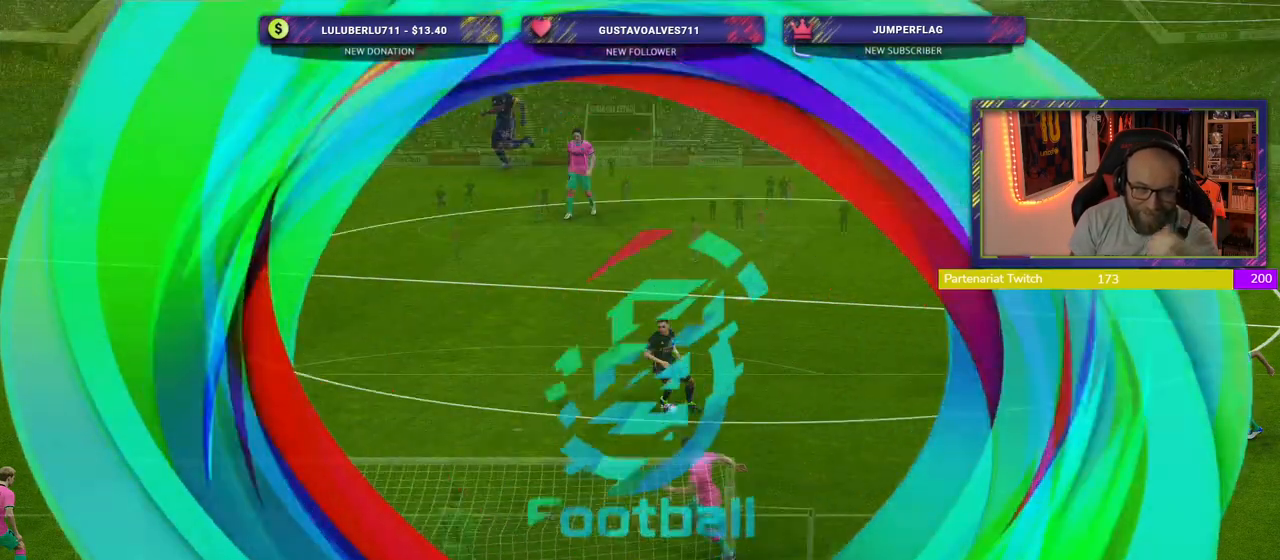
{"buttons": [], "left_stick": "center", "right_stick": "center", "events": []}
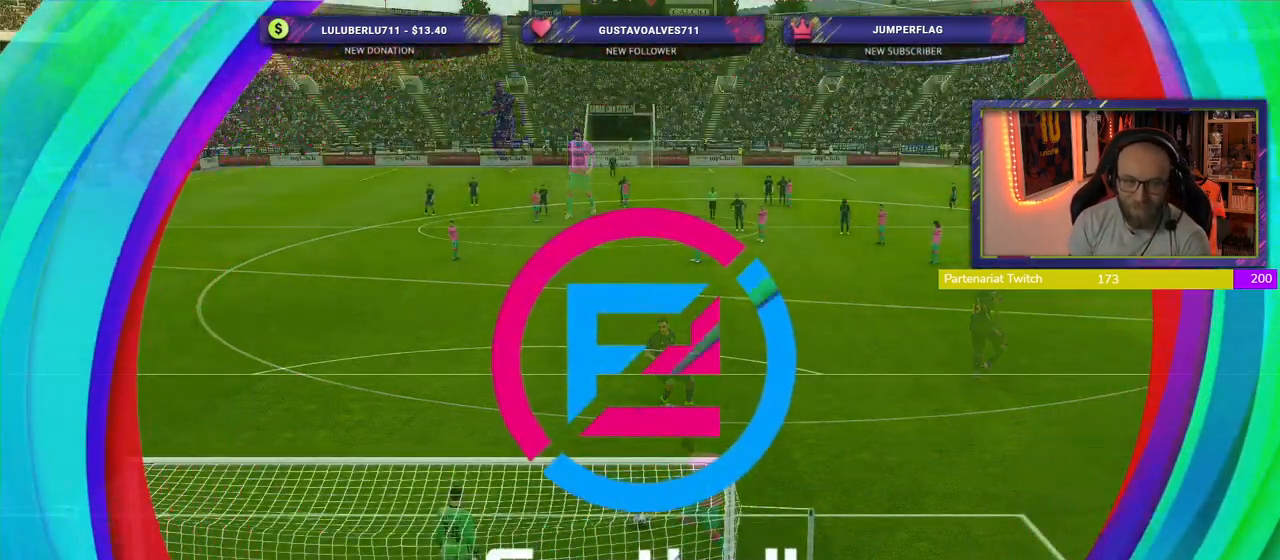
{"buttons": [], "left_stick": "center", "right_stick": "center", "events": []}
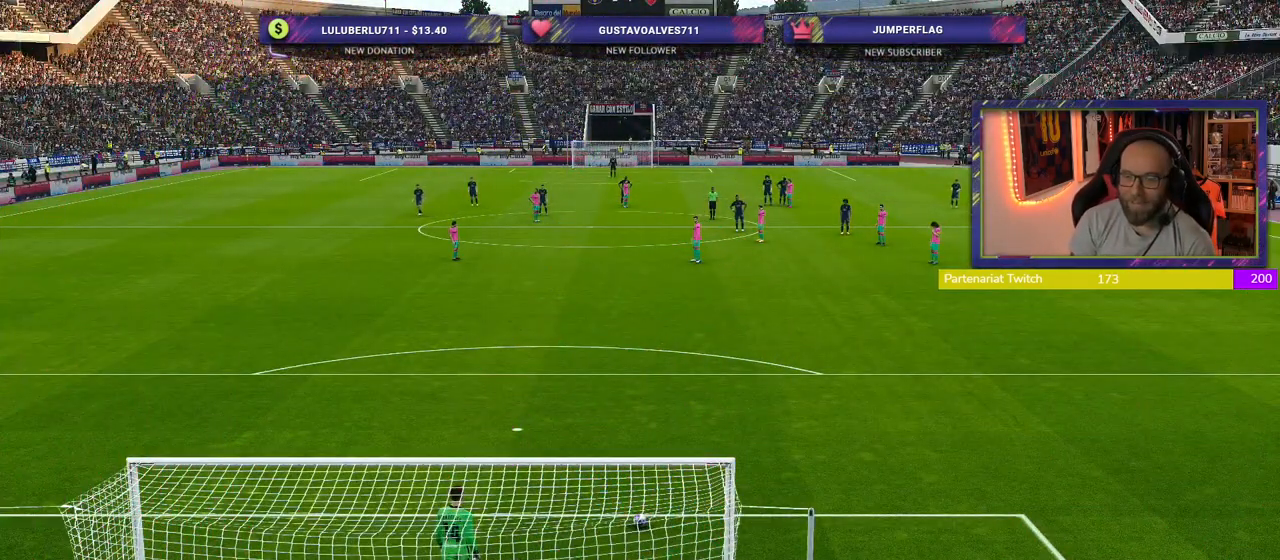
{"buttons": ["L1"], "left_stick": "center", "right_stick": "center", "events": [[480, "L1", "down"]]}
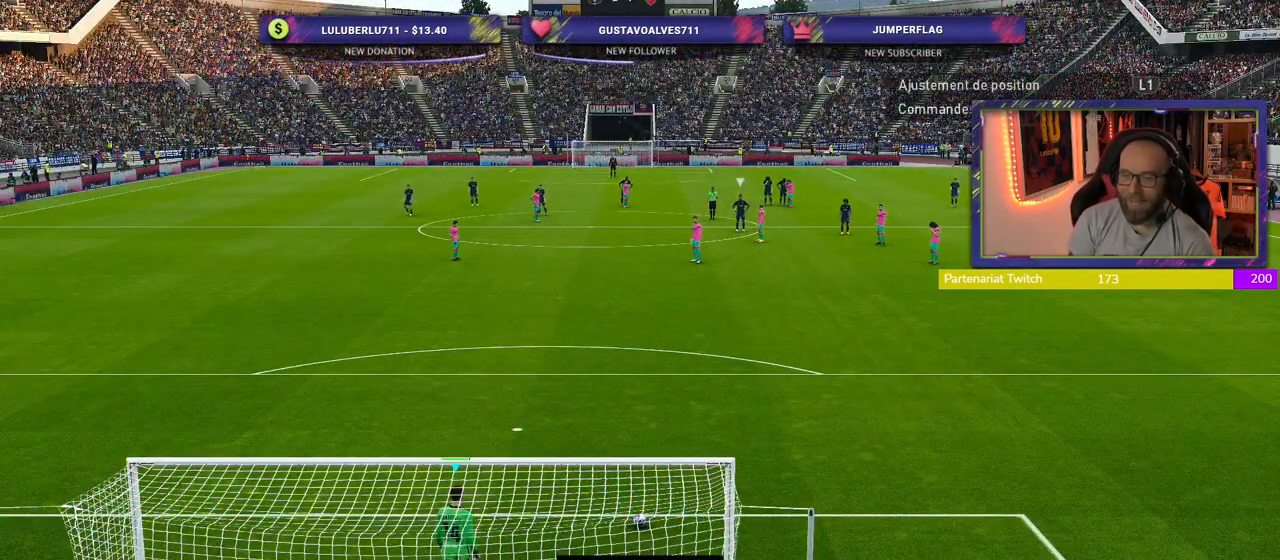
{"buttons": [], "left_stick": "center", "right_stick": "center", "events": [[140, "L1", "up"]]}
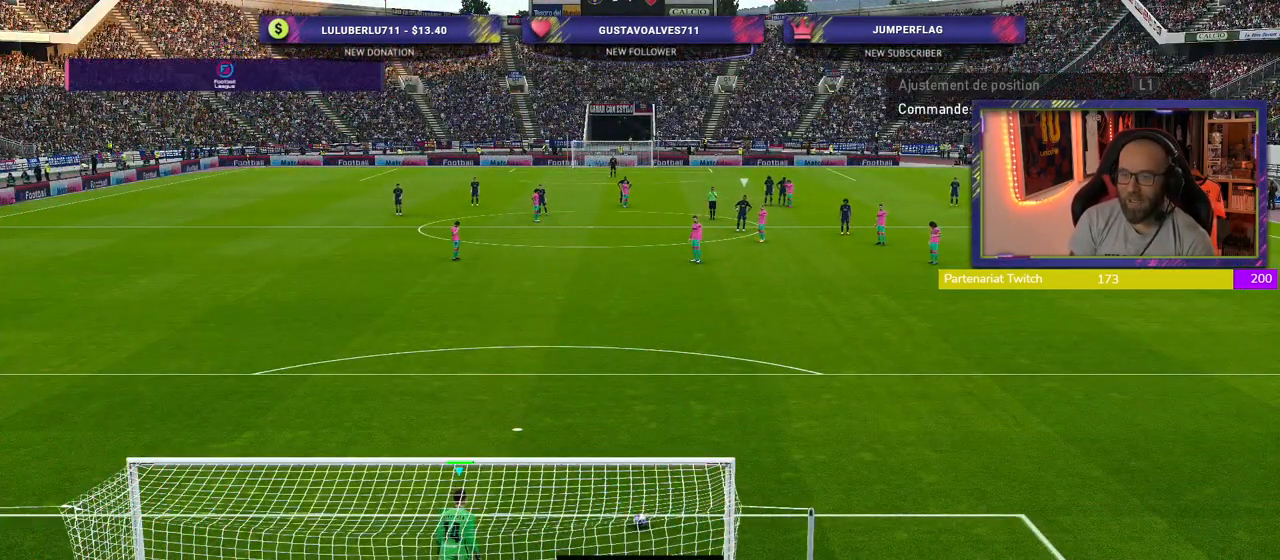
{"buttons": [], "left_stick": "center", "right_stick": "center", "events": []}
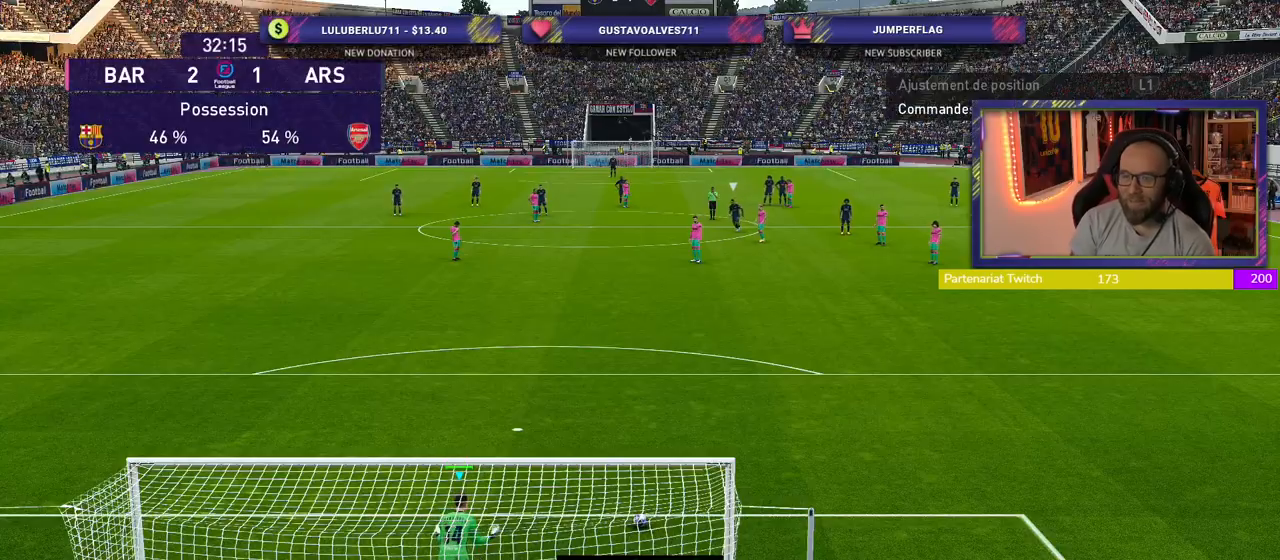
{"buttons": [], "left_stick": "center", "right_stick": "center", "events": []}
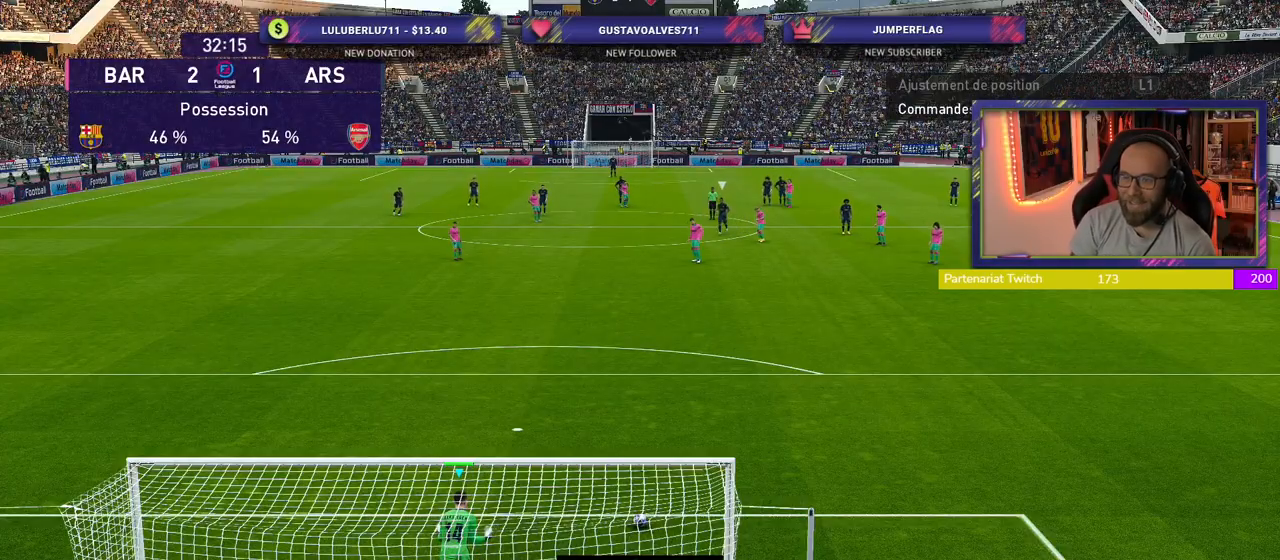
{"buttons": [], "left_stick": "center", "right_stick": "center", "events": []}
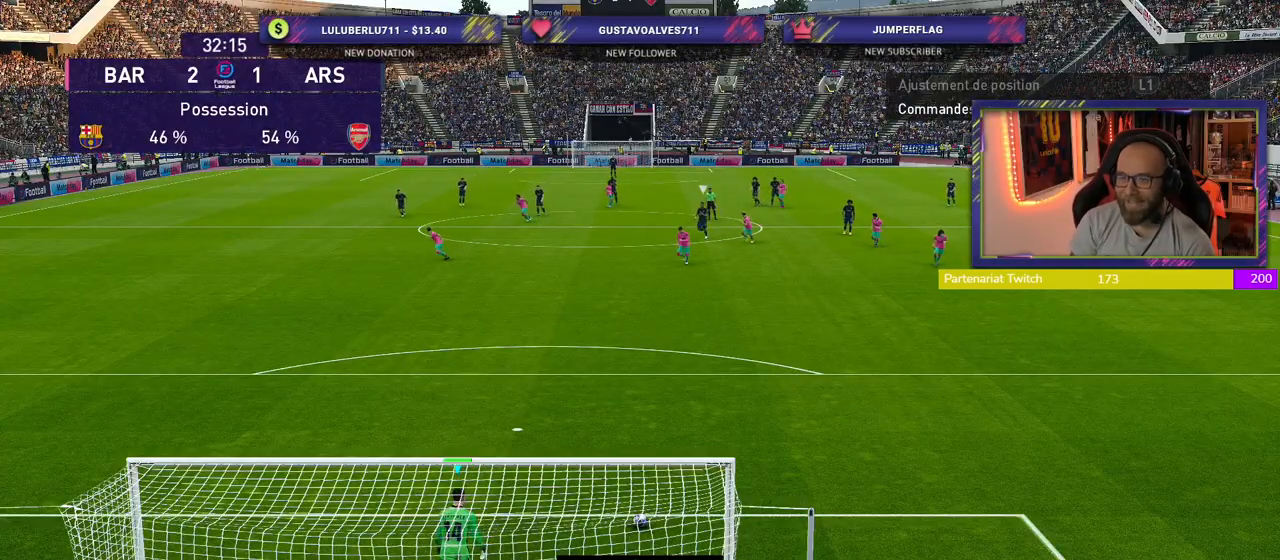
{"buttons": [], "left_stick": "left", "right_stick": "center", "events": [[280, "left_stick", "left"]]}
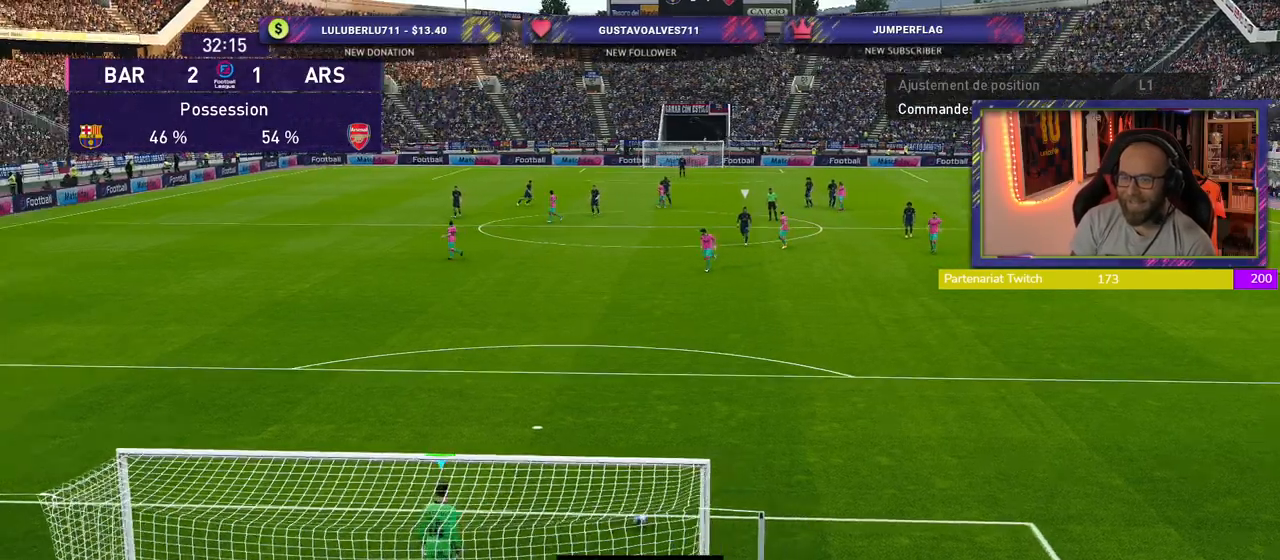
{"buttons": [], "left_stick": "center", "right_stick": "center", "events": [[400, "left_stick", "center"]]}
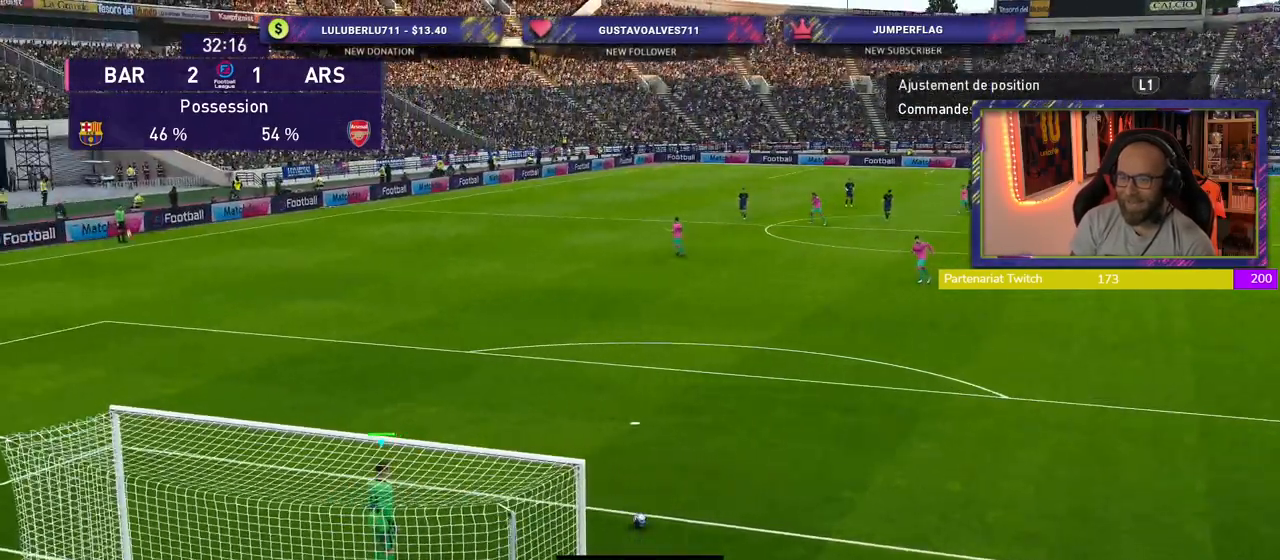
{"buttons": [], "left_stick": "right", "right_stick": "center", "events": [[120, "left_stick", "right"]]}
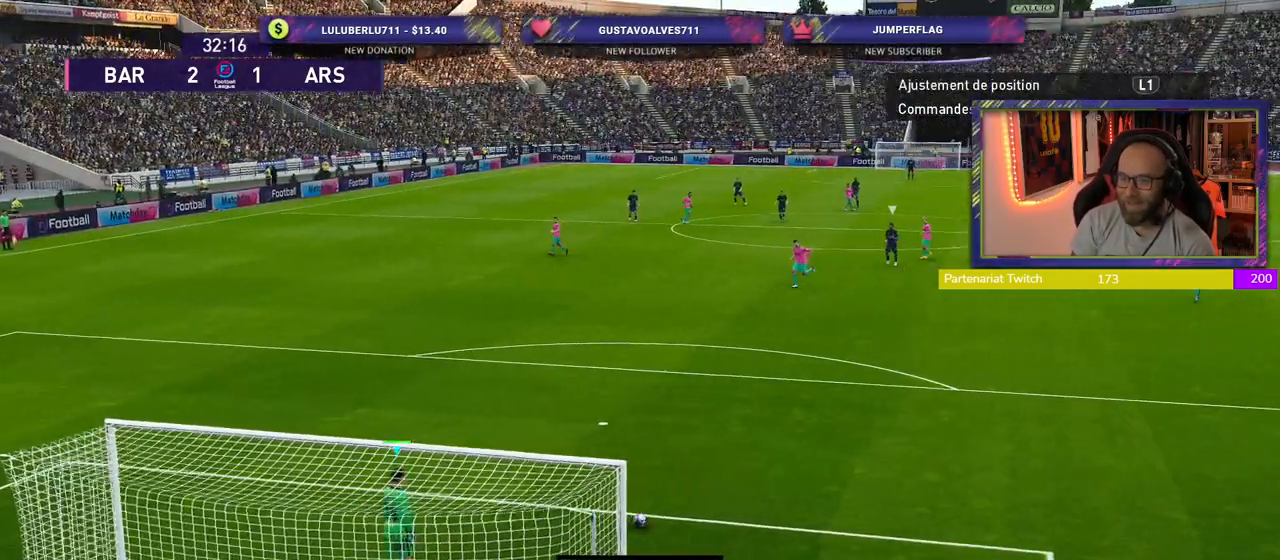
{"buttons": [], "left_stick": "left", "right_stick": "center", "events": [[200, "left_stick", "center"], [260, "left_stick", "left"]]}
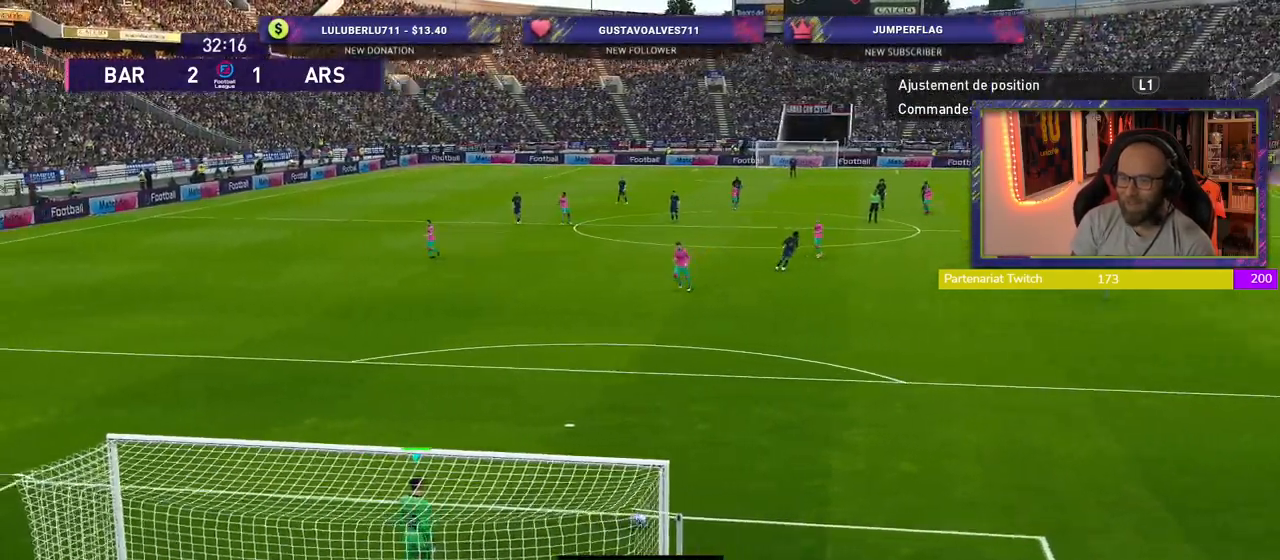
{"buttons": [], "left_stick": "left", "right_stick": "center"}
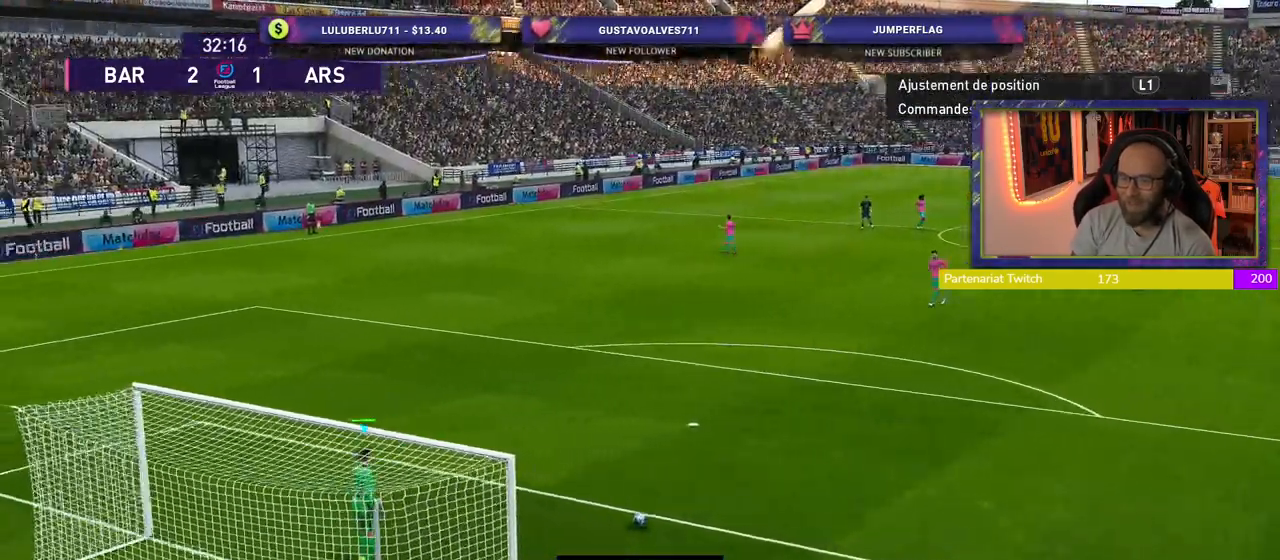
{"buttons": [], "left_stick": "left", "right_stick": "center", "events": [[140, "left_stick", "center"], [480, "left_stick", "left"]]}
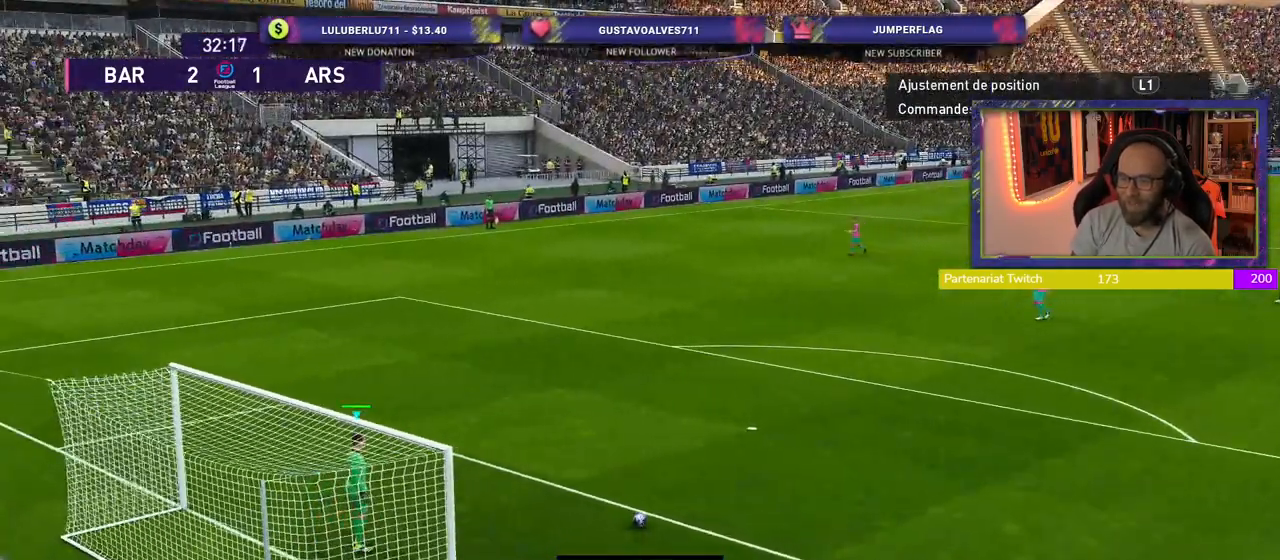
{"buttons": ["CROSS"], "left_stick": "center", "right_stick": "center", "events": [[200, "left_stick", "center"], [220, "CROSS", "down"]]}
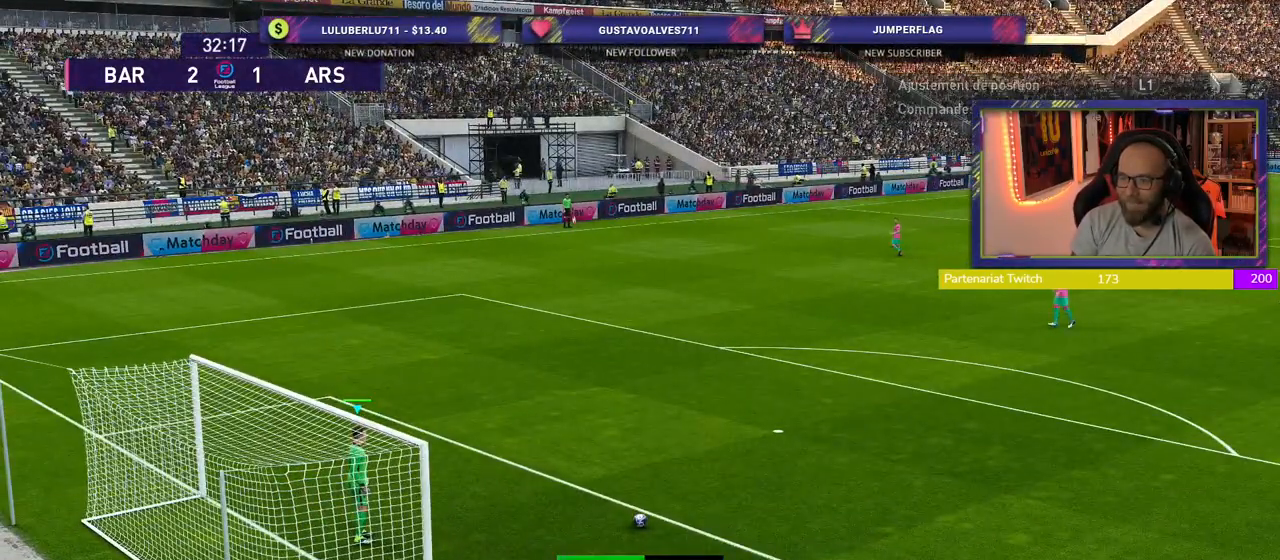
{"buttons": [], "left_stick": "center", "right_stick": "center", "events": [[80, "CROSS", "up"]]}
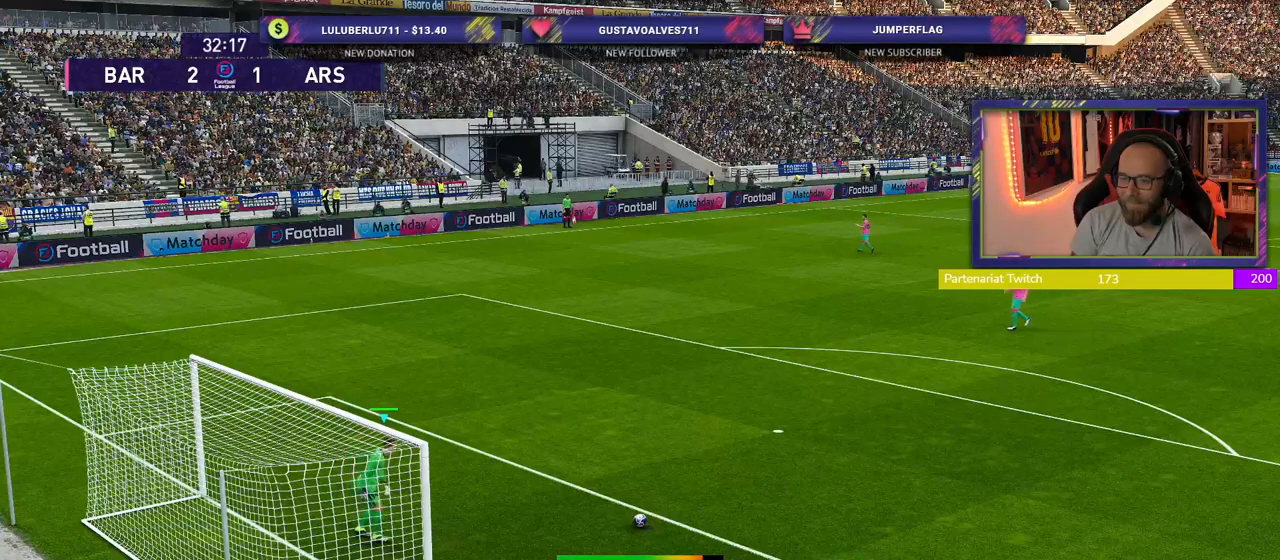
{"buttons": [], "left_stick": "center", "right_stick": "center", "events": []}
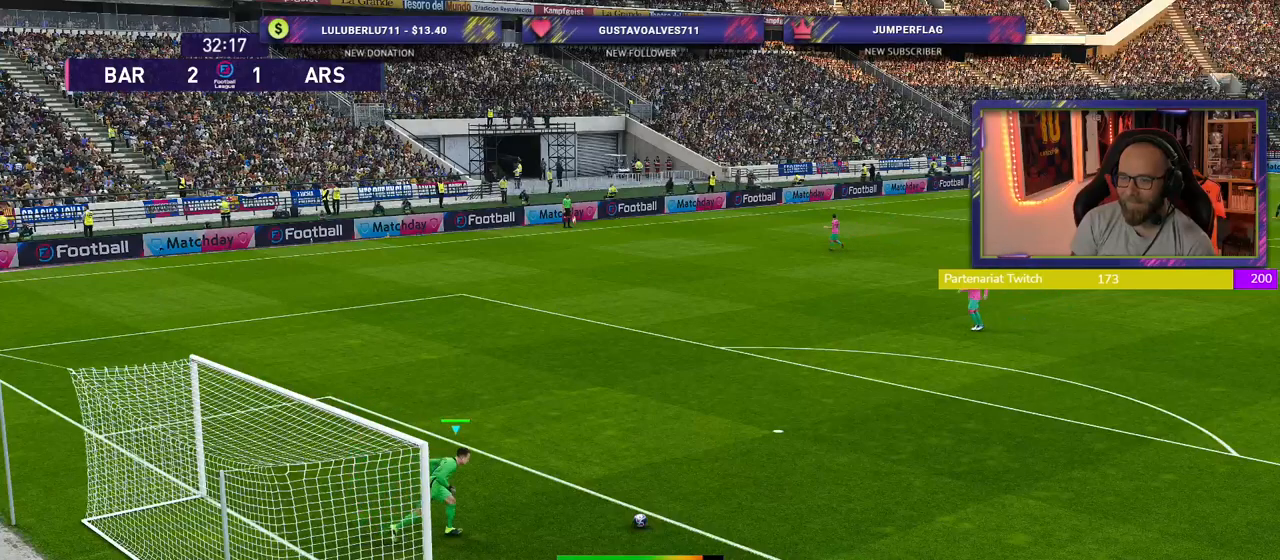
{"buttons": [], "left_stick": "center", "right_stick": "center", "events": []}
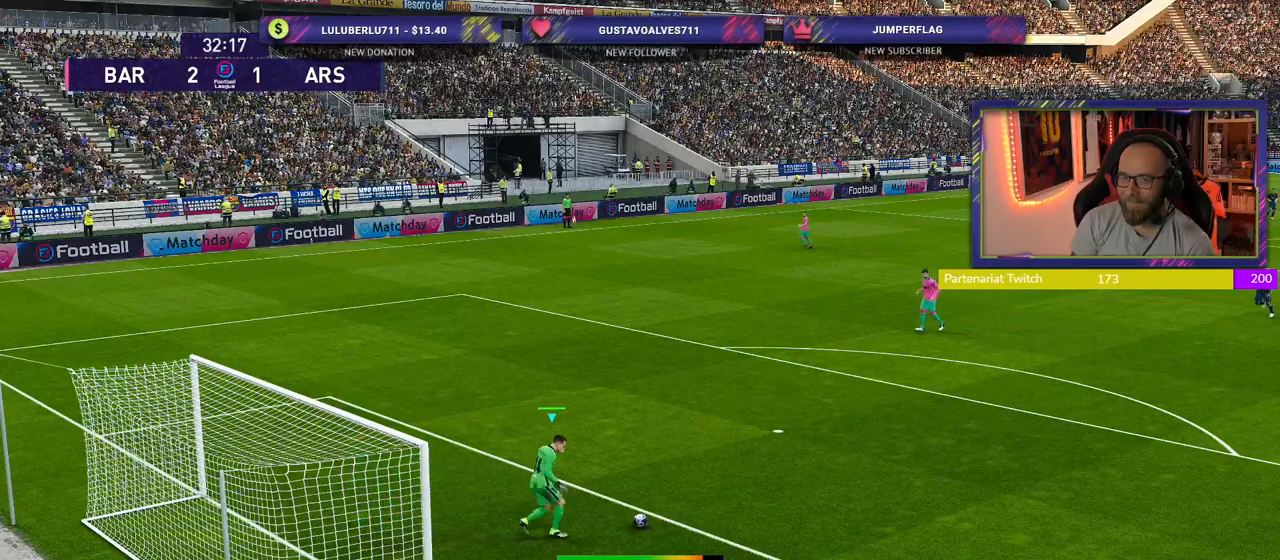
{"buttons": [], "left_stick": "center", "right_stick": "center", "events": []}
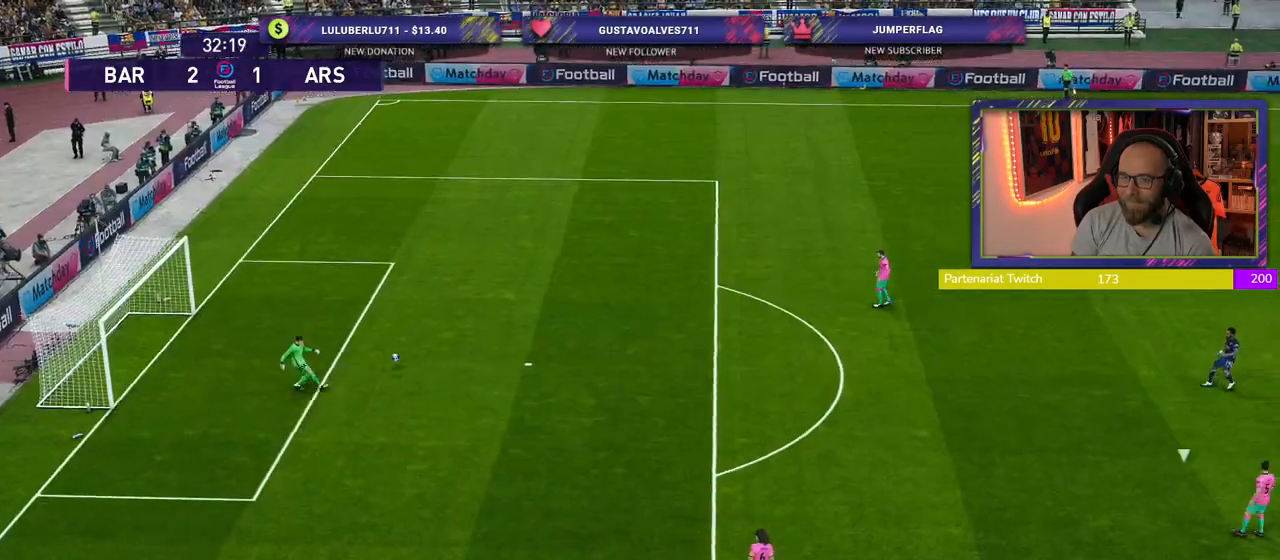
{"buttons": [], "left_stick": "down-left", "right_stick": "center", "events": [[360, "left_stick", "down-left"]]}
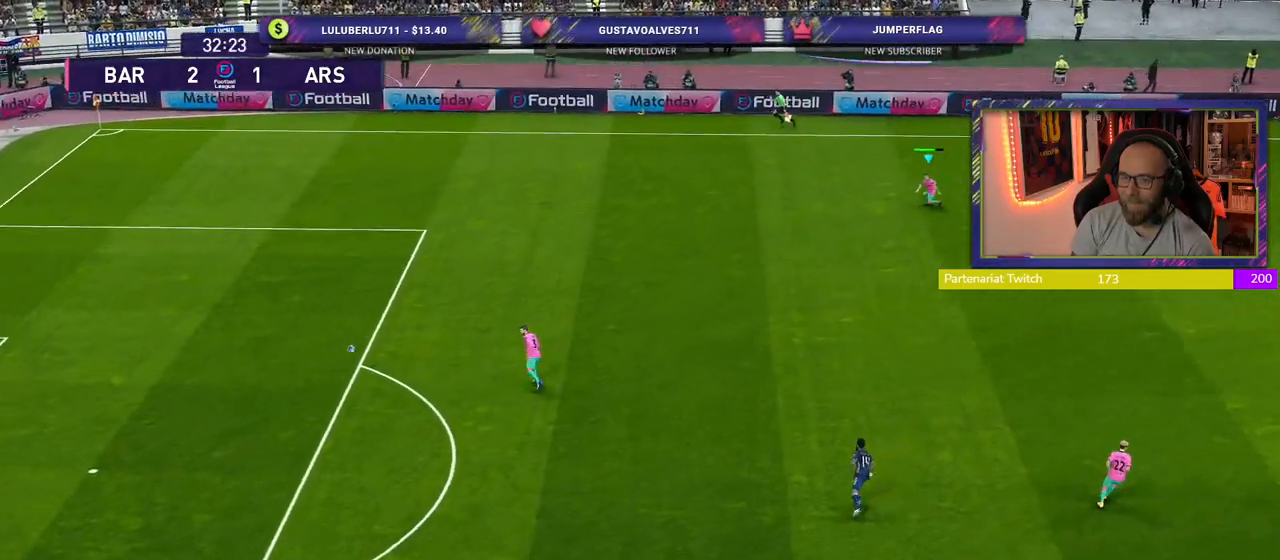
{"buttons": [], "left_stick": "down-left", "right_stick": "center", "events": []}
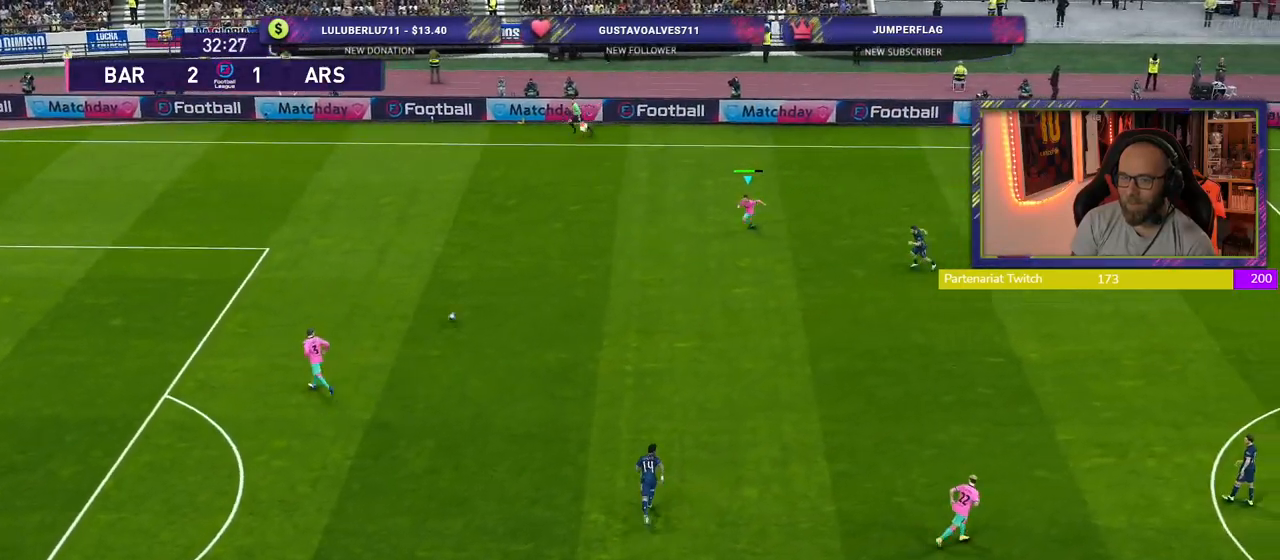
{"buttons": [], "left_stick": "down", "right_stick": "center", "events": [[180, "left_stick", "down"]]}
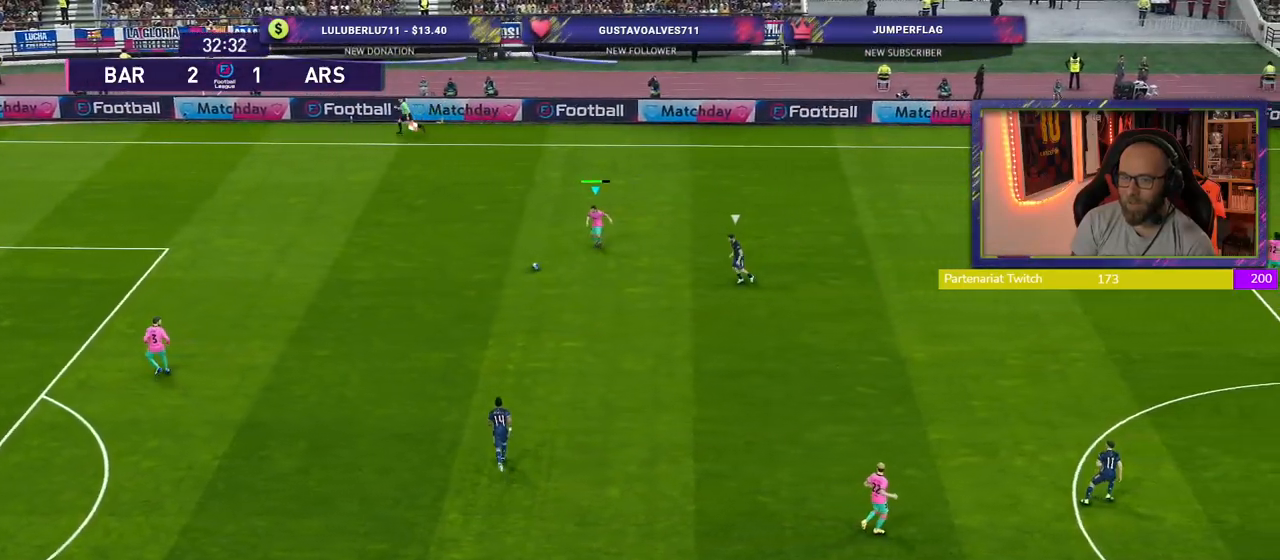
{"buttons": [], "left_stick": "down-right", "right_stick": "center", "events": [[80, "CROSS", "down"], [120, "left_stick", "down-right"], [240, "CROSS", "up"]]}
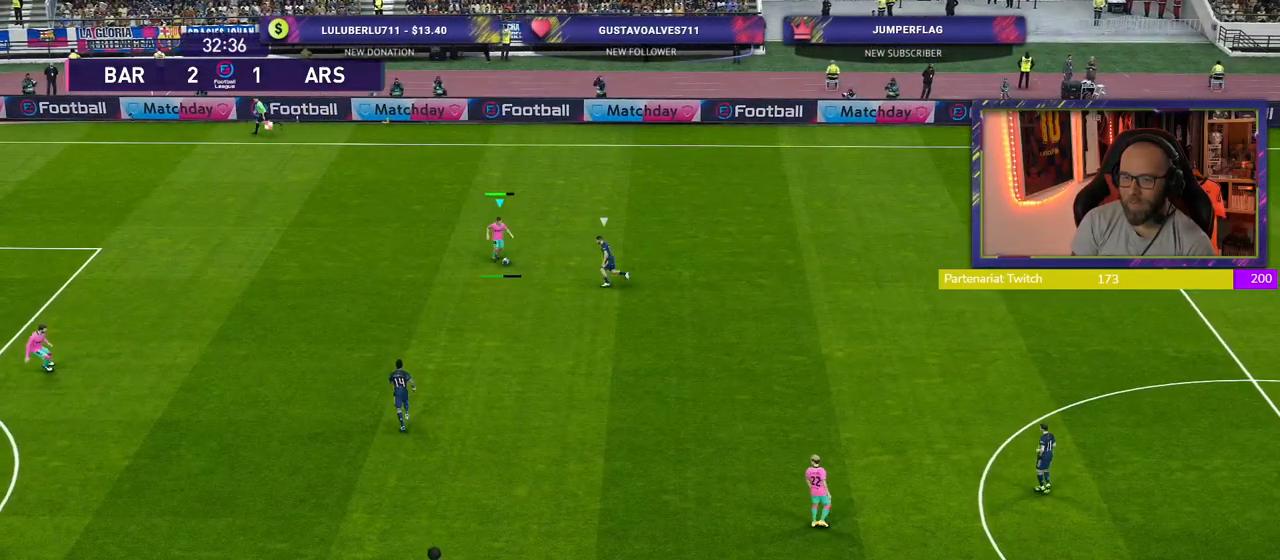
{"buttons": [], "left_stick": "up-left", "right_stick": "center", "events": [[40, "left_stick", "center"], [280, "left_stick", "up-left"]]}
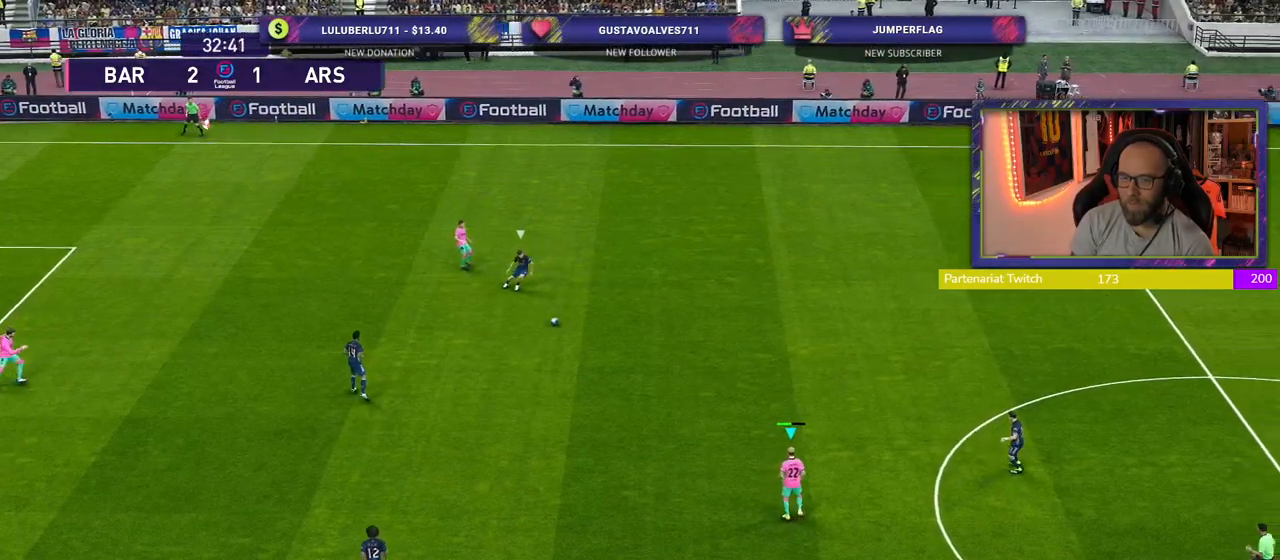
{"buttons": [], "left_stick": "up-right", "right_stick": "center", "events": [[260, "left_stick", "up-right"], [280, "CROSS", "down"], [480, "CROSS", "up"]]}
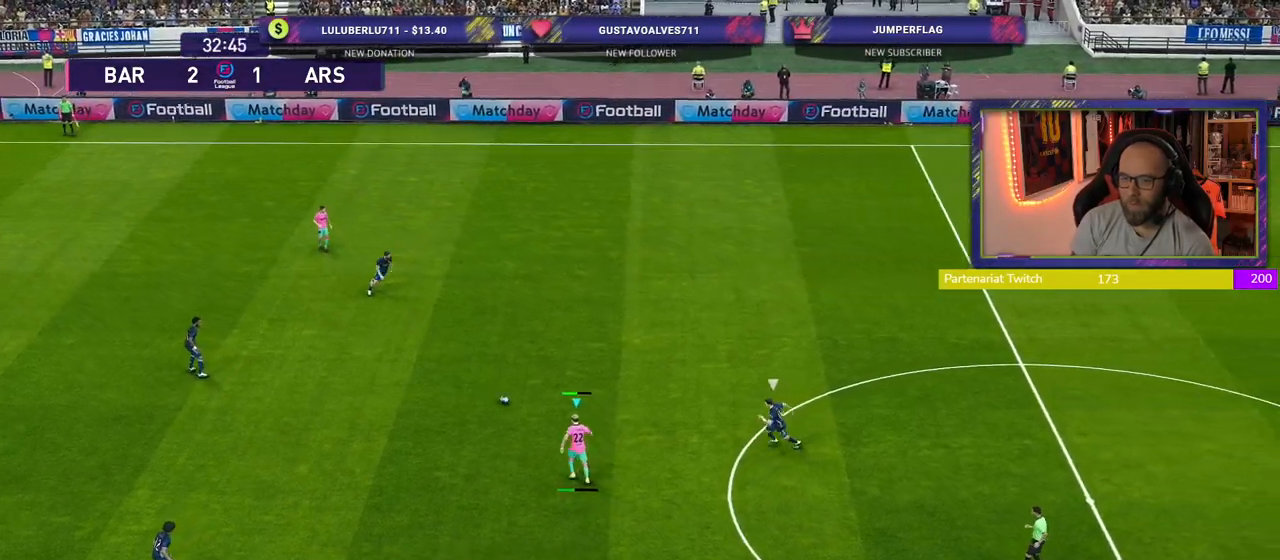
{"buttons": [], "left_stick": "down-left", "right_stick": "center", "events": [[160, "left_stick", "center"], [440, "left_stick", "down-left"]]}
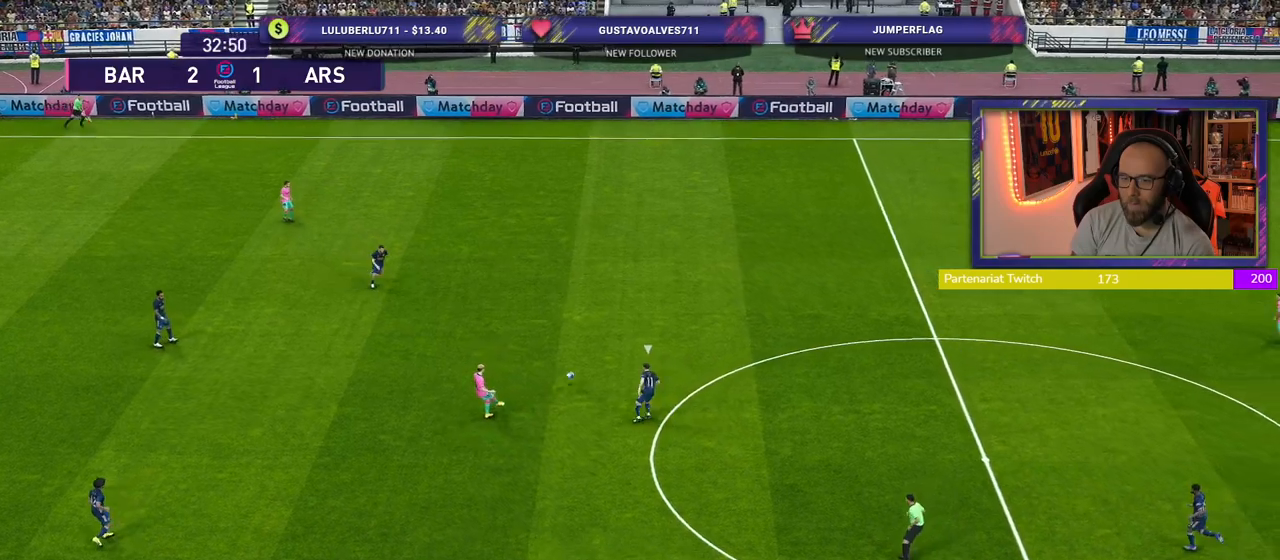
{"buttons": ["R2"], "left_stick": "down-left", "right_stick": "center", "events": [[220, "R2", "down"]]}